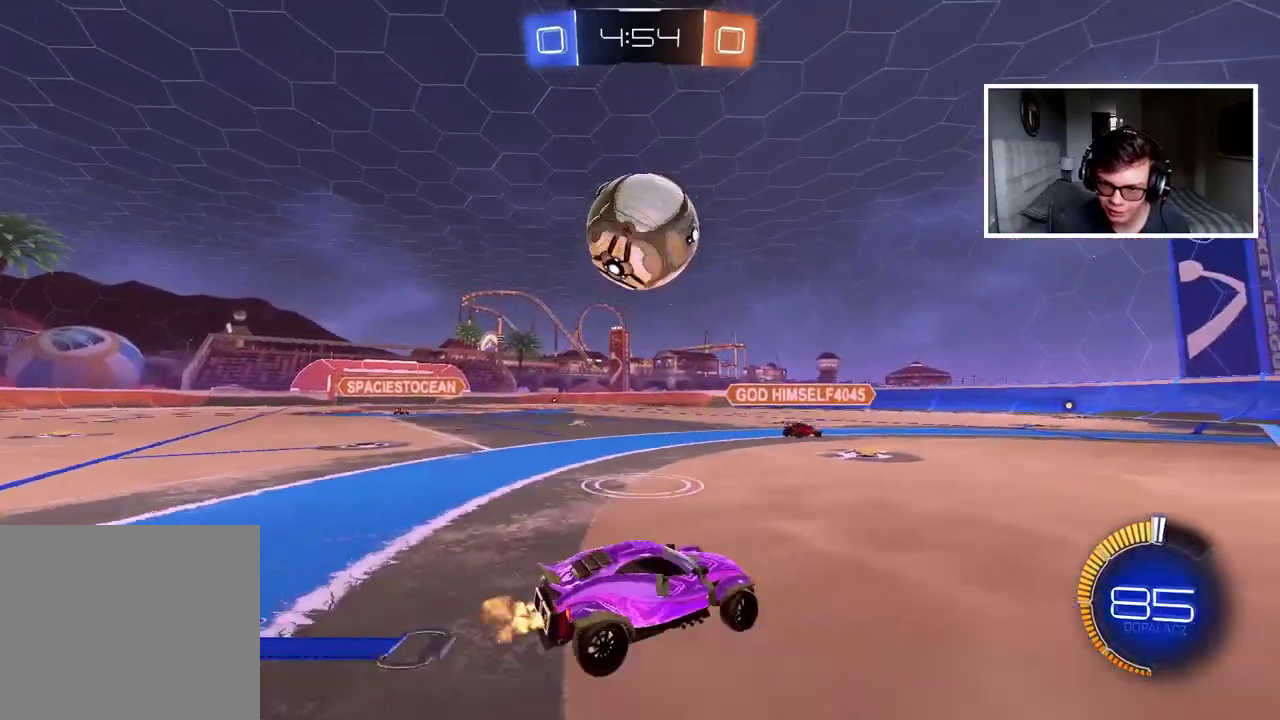
Gameplay with a controller (PlayStation layout); each line is a JSON object with the inputs held at the frame after it. "events" lists button and stick changes between this image and that frame as [ms after this image, input, new state], when the widget could be followed in between. Not read: L1 R1.
{"buttons": ["R2"], "left_stick": "center", "right_stick": "center", "events": [[17, "left_stick", "center"], [50, "R2", "down"], [283, "left_stick", "left"], [433, "left_stick", "center"]]}
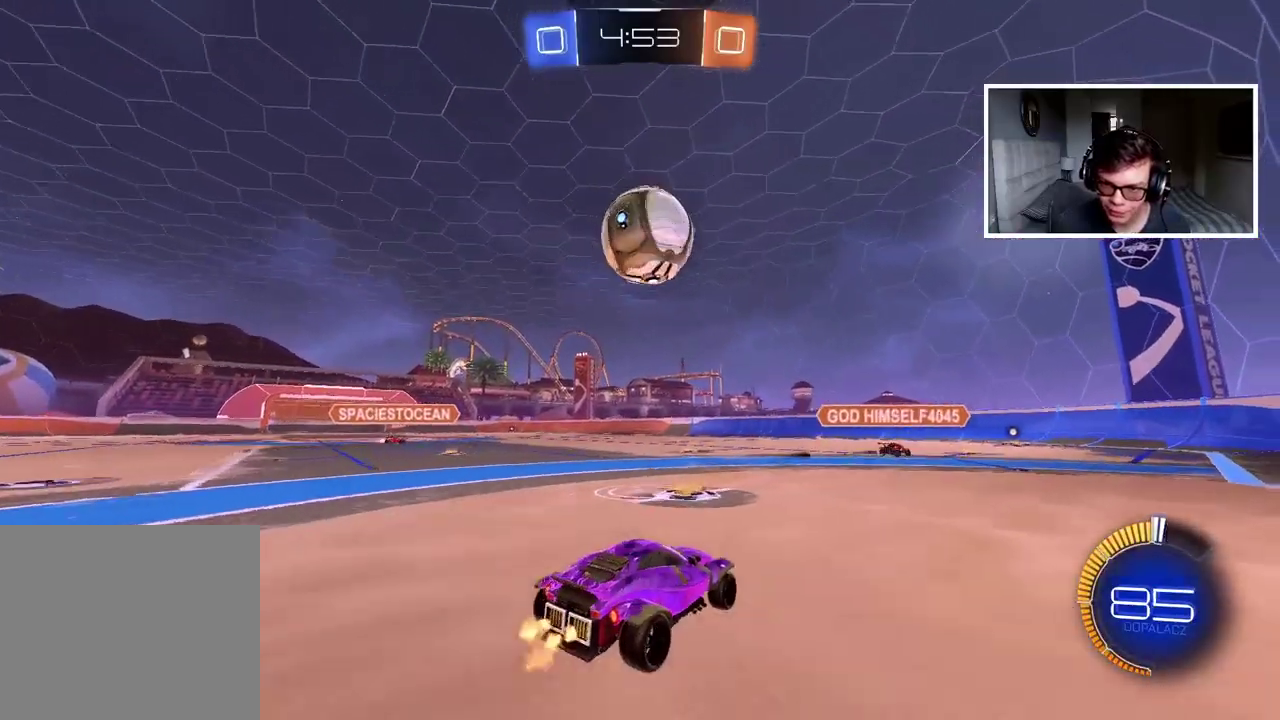
{"buttons": ["CIRCLE", "TRIANGLE", "R2"], "left_stick": "center", "right_stick": "center", "events": [[50, "CIRCLE", "down"], [433, "TRIANGLE", "down"]]}
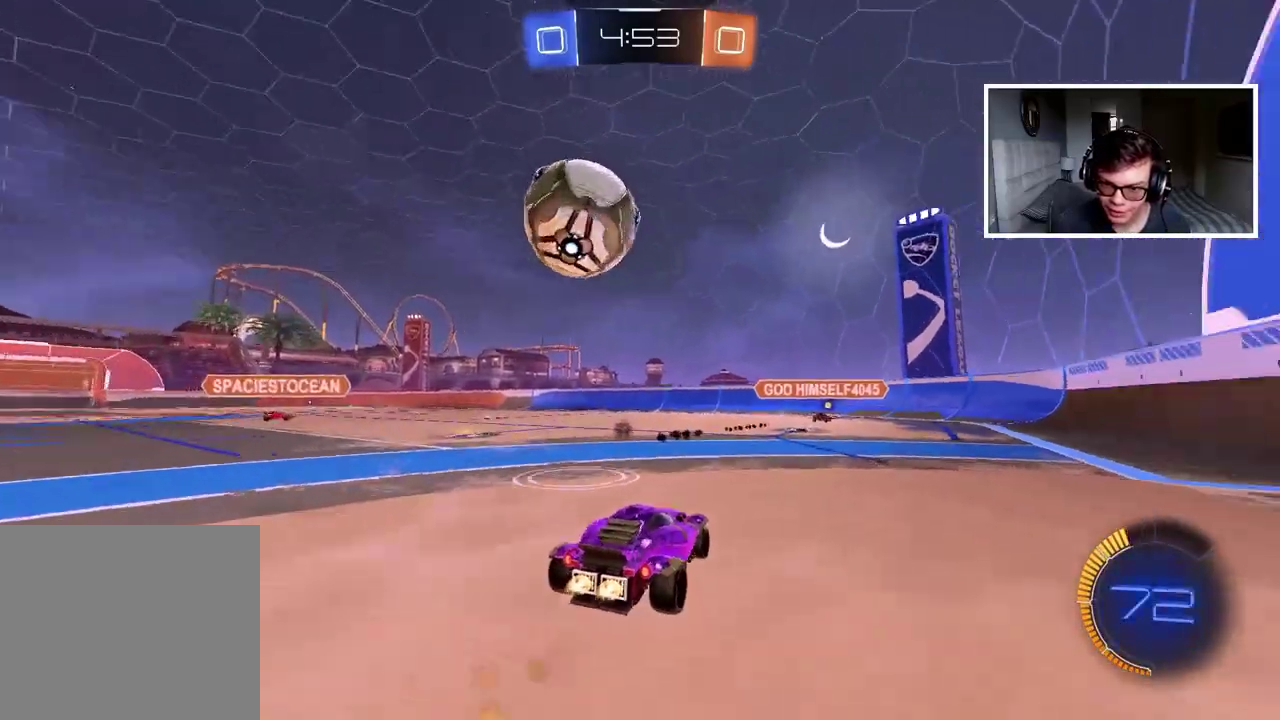
{"buttons": ["L2"], "left_stick": "center", "right_stick": "center", "events": [[117, "TRIANGLE", "up"], [233, "CIRCLE", "up"], [250, "left_stick", "left"], [283, "R2", "up"], [417, "left_stick", "center"], [483, "L2", "down"]]}
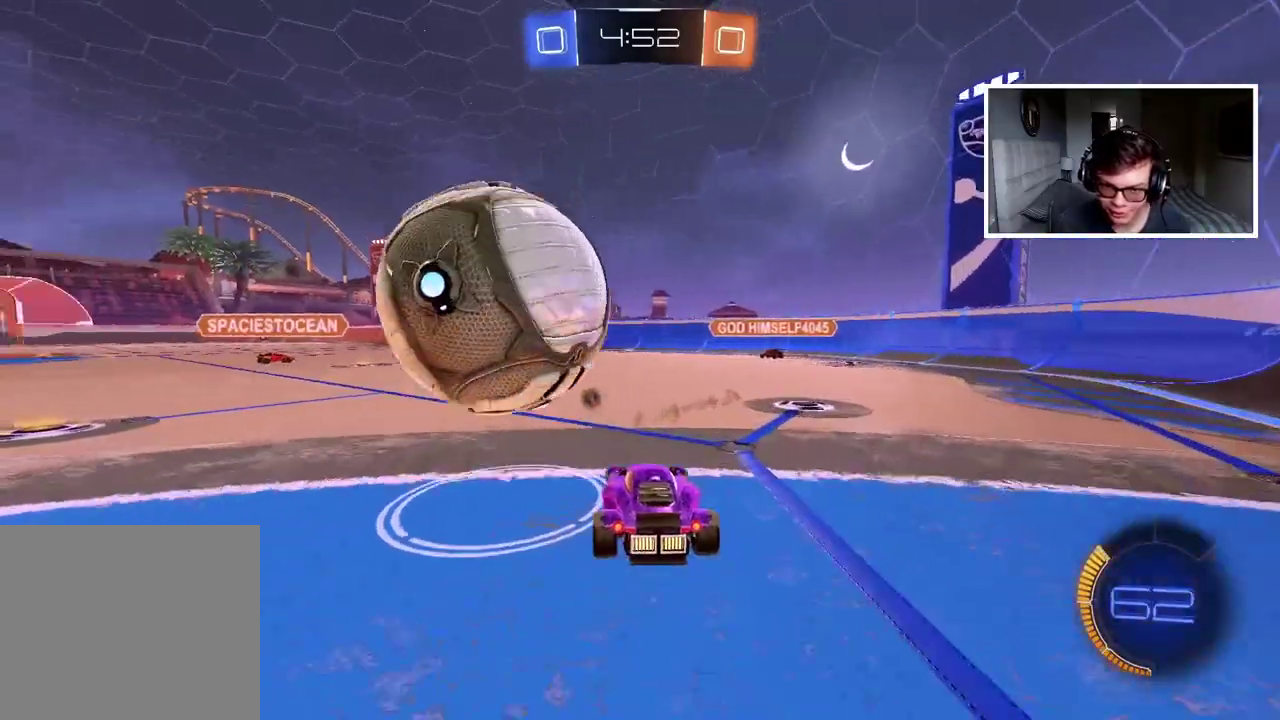
{"buttons": ["R2"], "left_stick": "down-left", "right_stick": "center", "events": [[133, "L2", "up"], [367, "left_stick", "down-left"], [500, "R2", "down"]]}
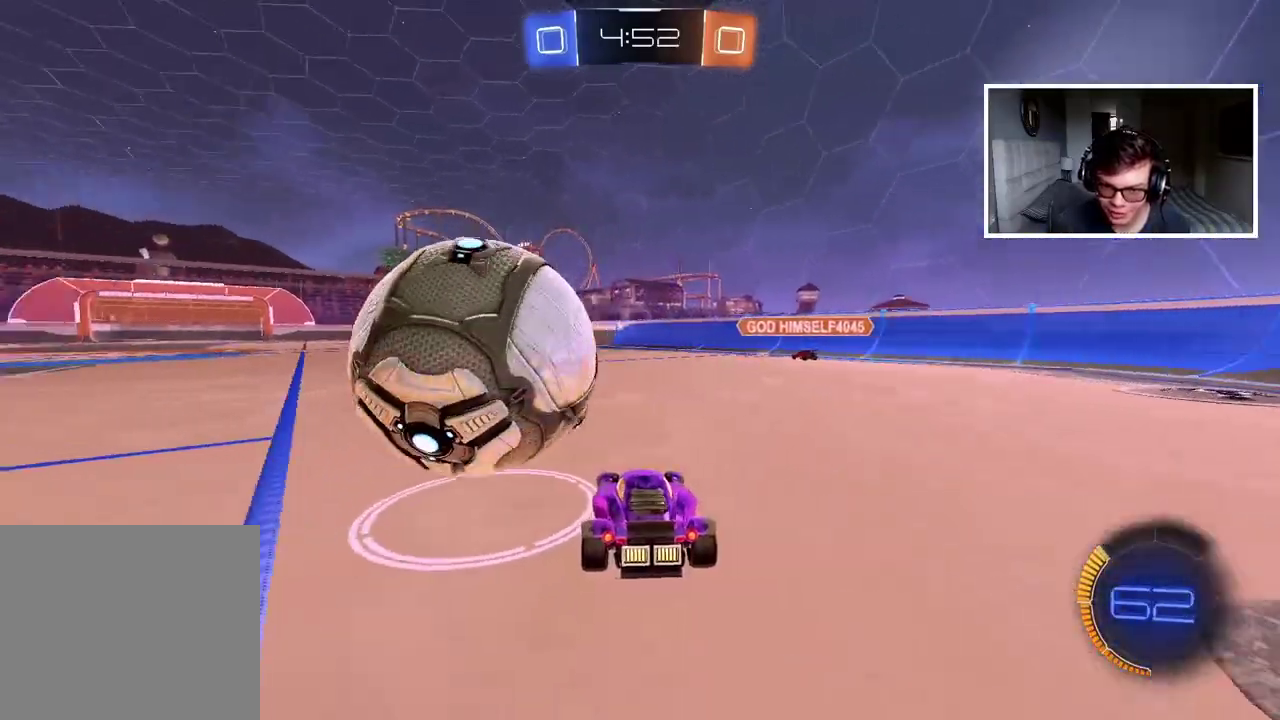
{"buttons": ["CIRCLE", "R2"], "left_stick": "center", "right_stick": "center", "events": [[67, "CIRCLE", "down"], [267, "left_stick", "center"], [350, "left_stick", "left"], [417, "left_stick", "down-left"], [483, "left_stick", "center"]]}
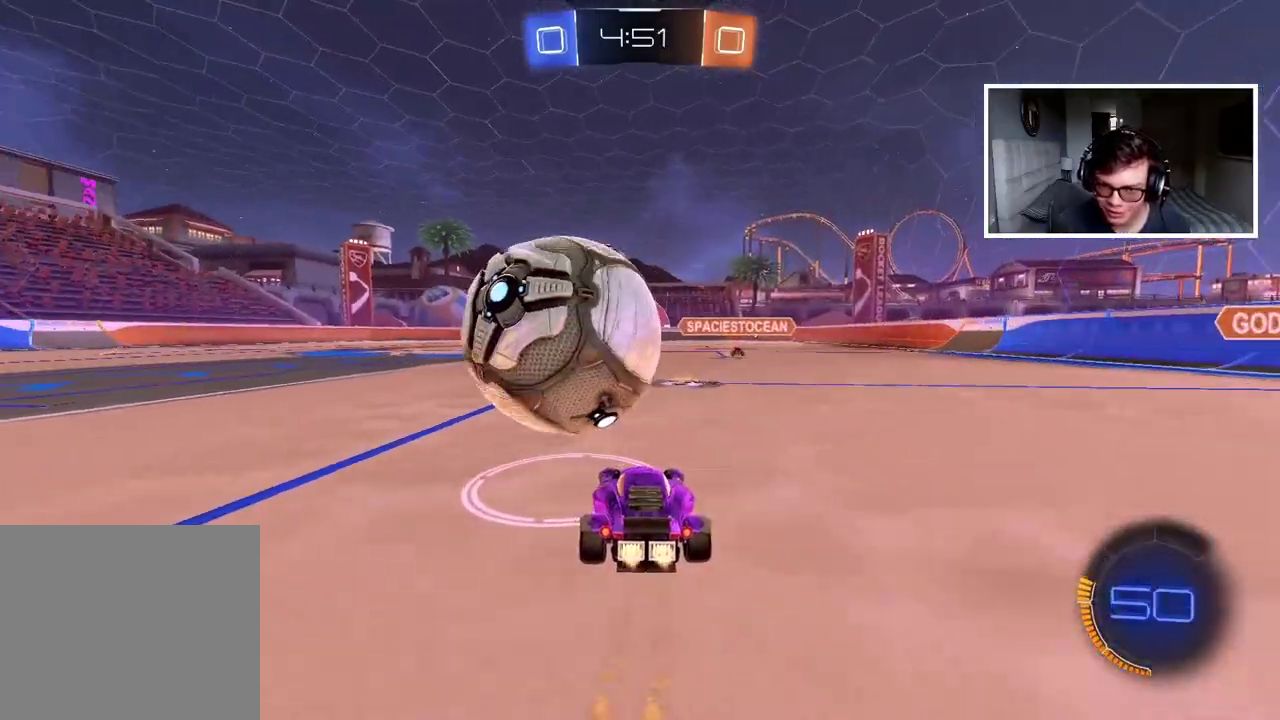
{"buttons": [], "left_stick": "center", "right_stick": "center", "events": [[183, "left_stick", "left"], [217, "CIRCLE", "up"], [250, "R2", "up"], [283, "left_stick", "center"]]}
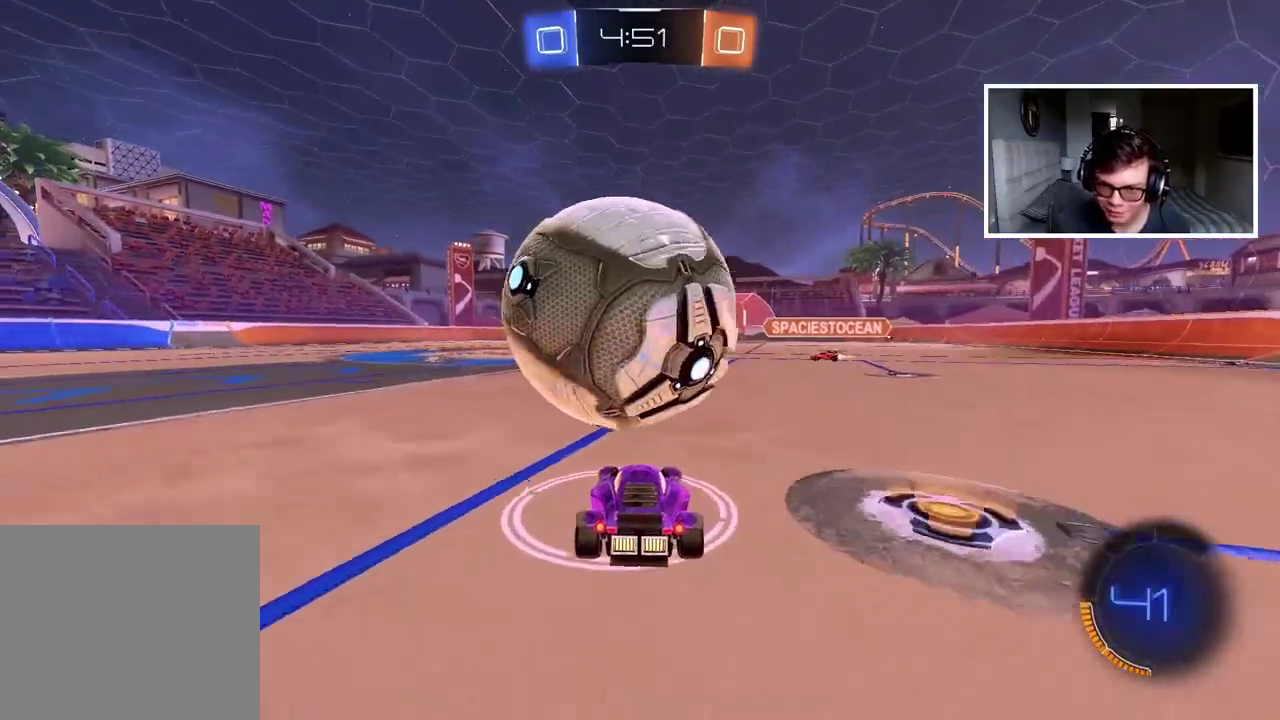
{"buttons": ["CROSS", "R2"], "left_stick": "up", "right_stick": "center", "events": [[217, "left_stick", "right"], [233, "R2", "down"], [283, "left_stick", "center"], [367, "CIRCLE", "down"], [450, "CROSS", "down"], [450, "left_stick", "up"], [483, "CIRCLE", "up"]]}
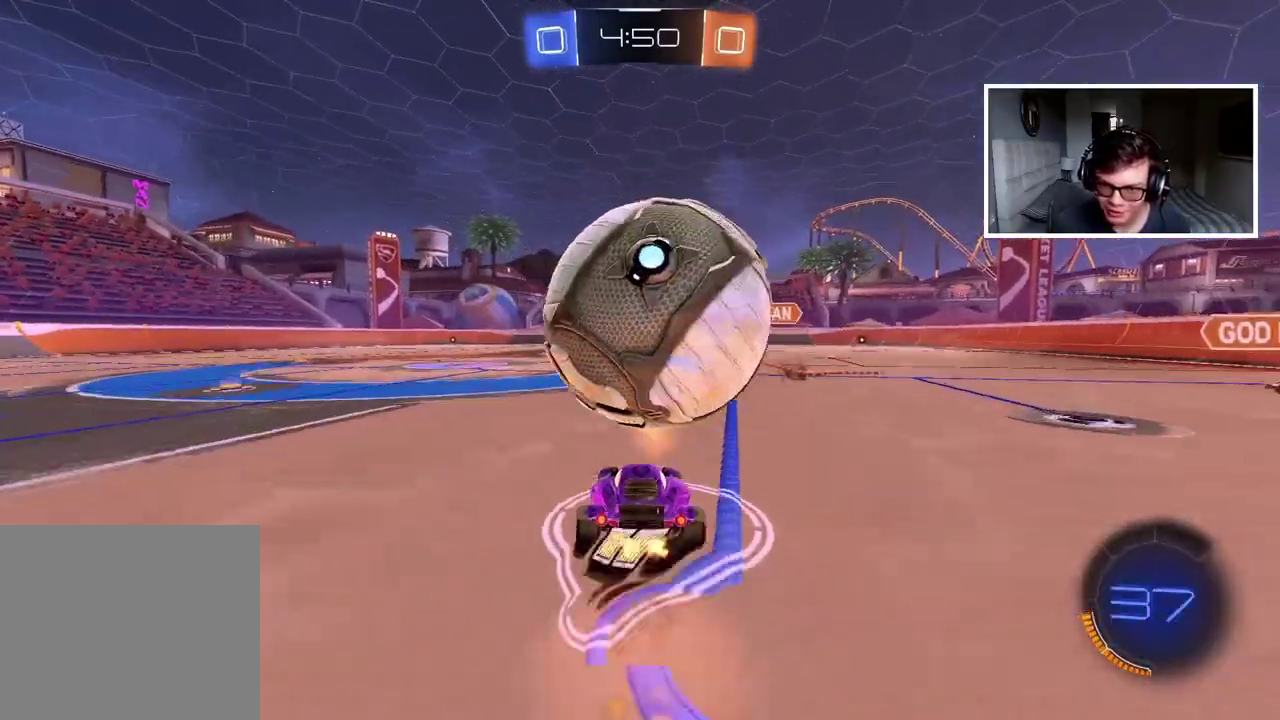
{"buttons": [], "left_stick": "center", "right_stick": "center", "events": [[33, "L3", "down"], [67, "CROSS", "up"], [117, "CIRCLE", "down"], [133, "CROSS", "down"], [233, "L3", "up"], [250, "CIRCLE", "up"], [250, "CROSS", "up"], [267, "R2", "up"], [333, "left_stick", "center"]]}
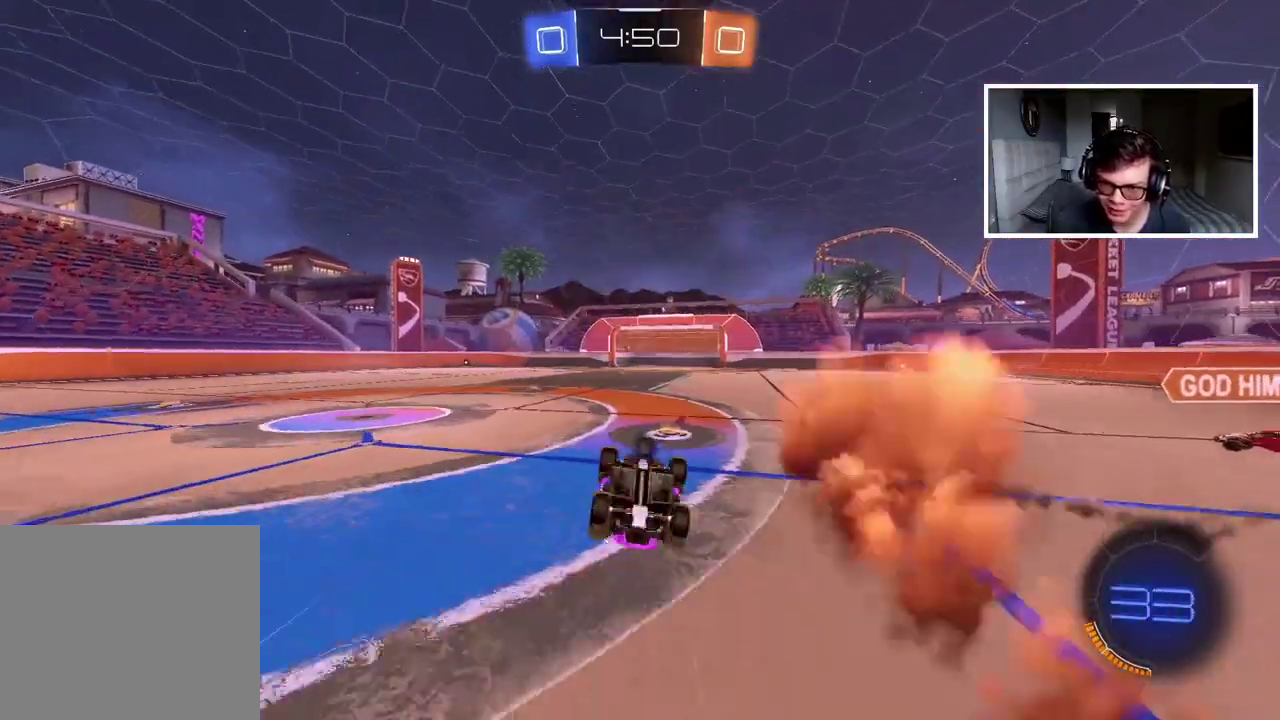
{"buttons": ["R2"], "left_stick": "center", "right_stick": "center", "events": [[50, "left_stick", "left"], [183, "TRIANGLE", "down"], [283, "TRIANGLE", "up"], [450, "R2", "down"], [483, "left_stick", "center"]]}
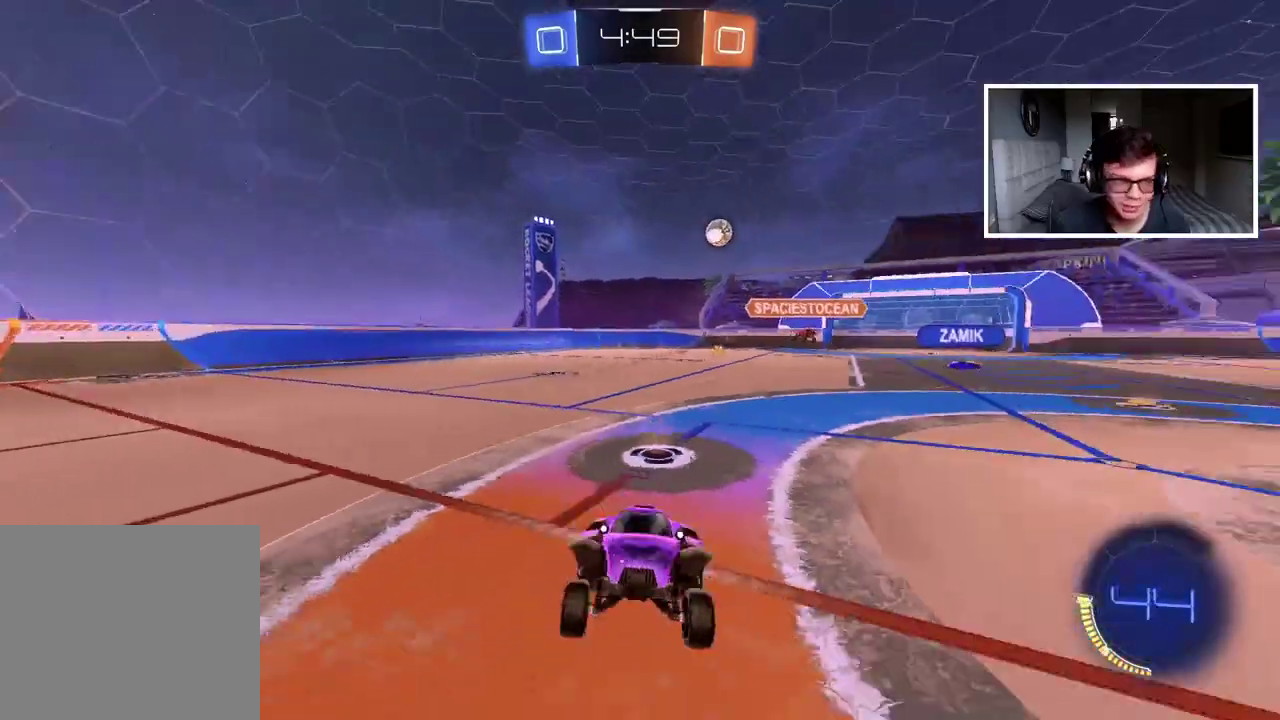
{"buttons": ["R2"], "left_stick": "left", "right_stick": "center", "events": [[133, "left_stick", "left"]]}
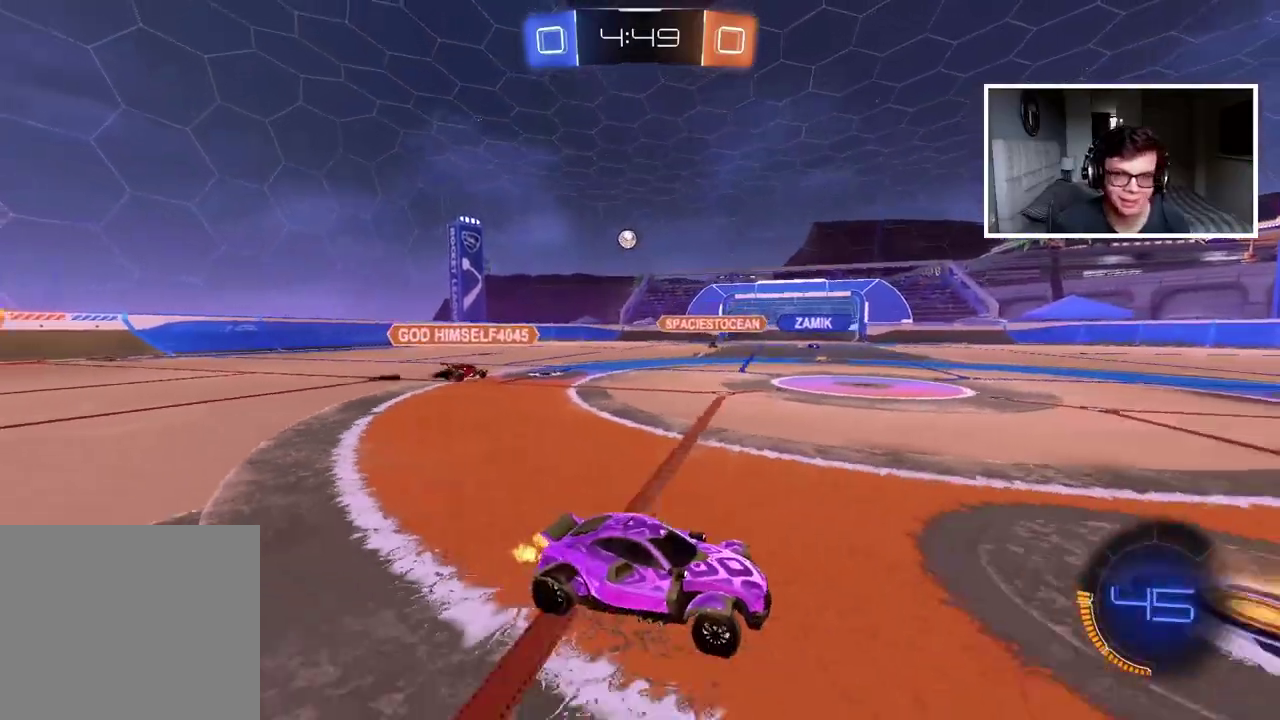
{"buttons": ["R2"], "left_stick": "left", "right_stick": "center", "events": []}
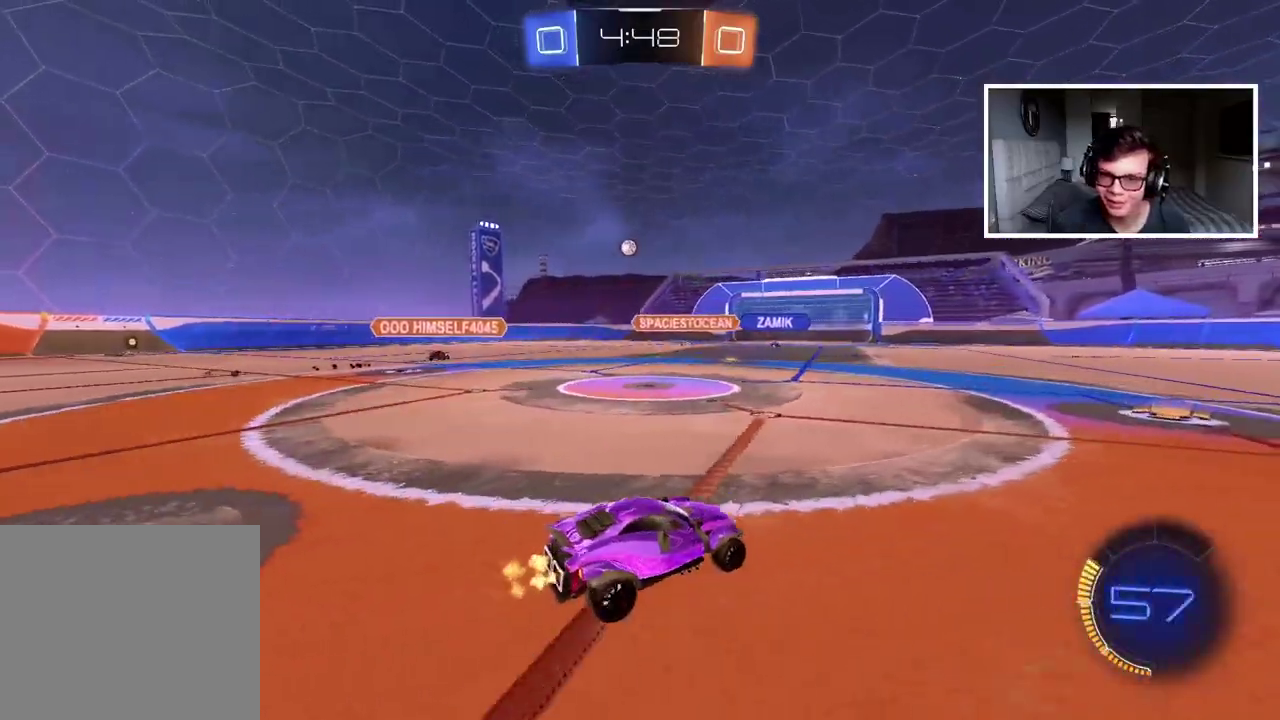
{"buttons": ["CROSS", "CIRCLE", "R2"], "left_stick": "up", "right_stick": "center", "events": [[100, "CIRCLE", "down"], [350, "CROSS", "down"], [383, "left_stick", "up"], [433, "CROSS", "up"], [500, "CROSS", "down"]]}
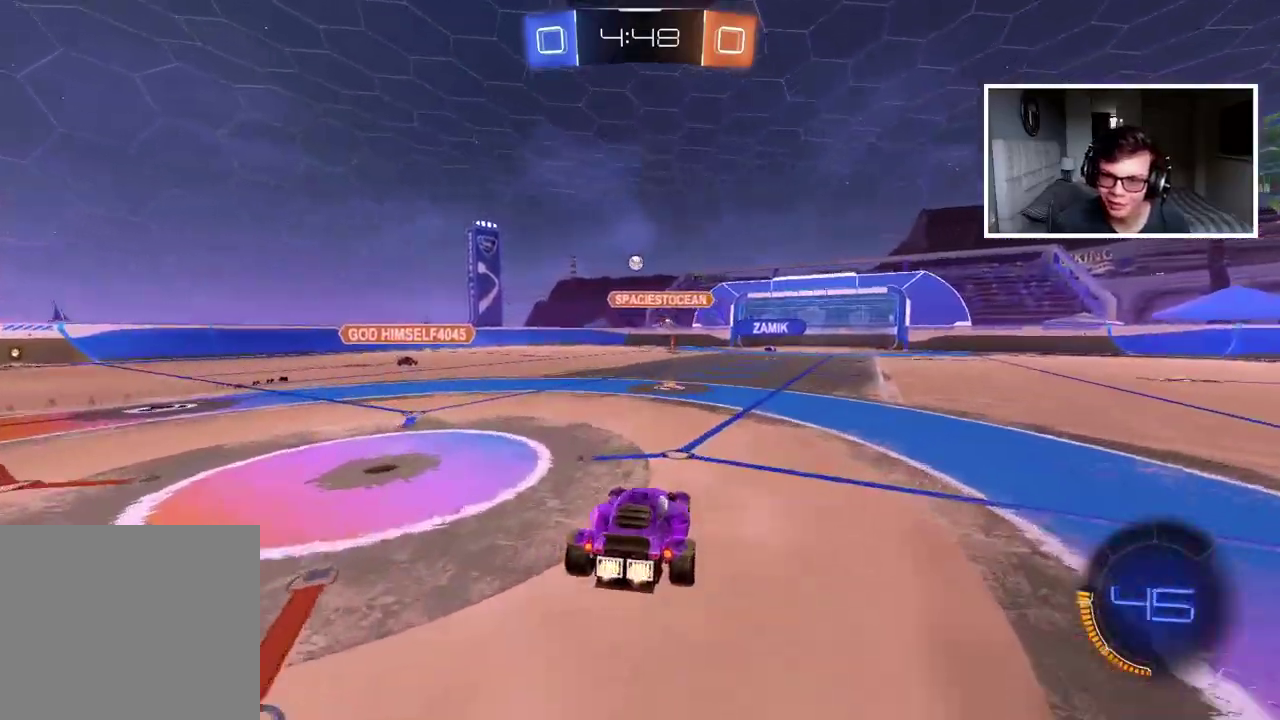
{"buttons": [], "left_stick": "center", "right_stick": "center", "events": [[100, "CROSS", "up"], [117, "CIRCLE", "up"], [200, "left_stick", "center"], [250, "R2", "up"]]}
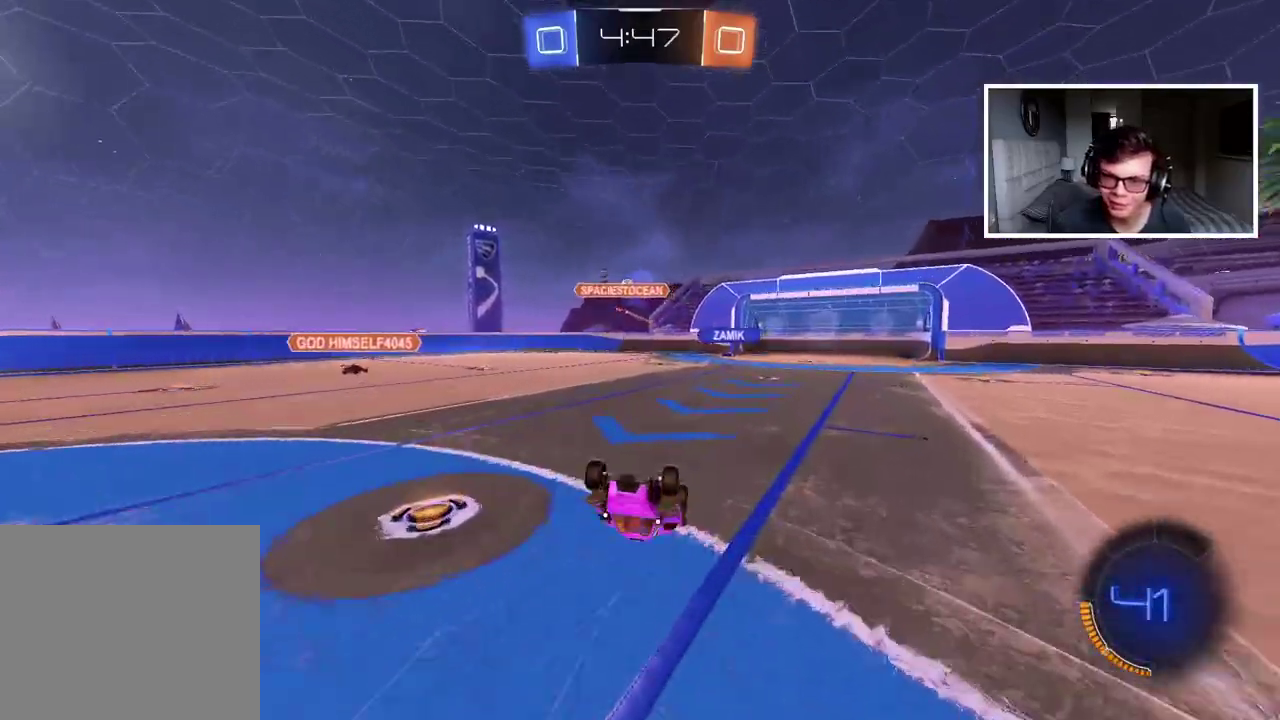
{"buttons": ["R2"], "left_stick": "center", "right_stick": "center", "events": [[300, "R2", "down"]]}
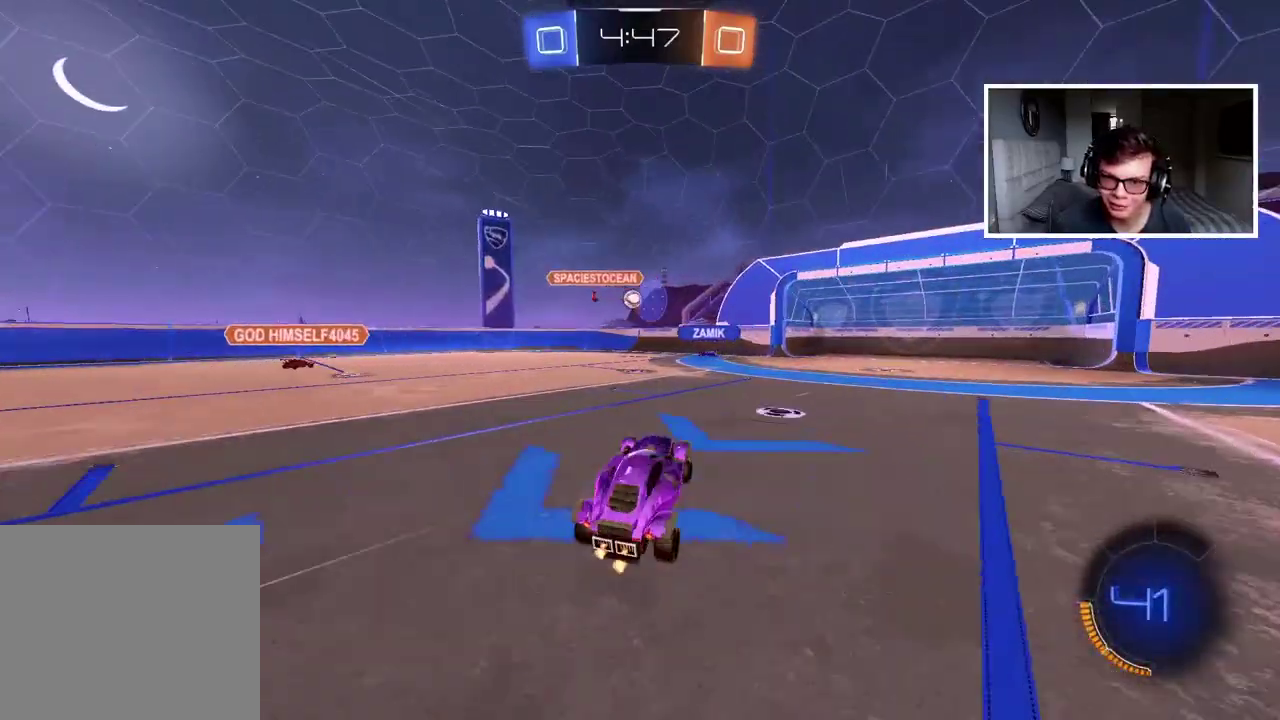
{"buttons": ["R2"], "left_stick": "center", "right_stick": "center", "events": []}
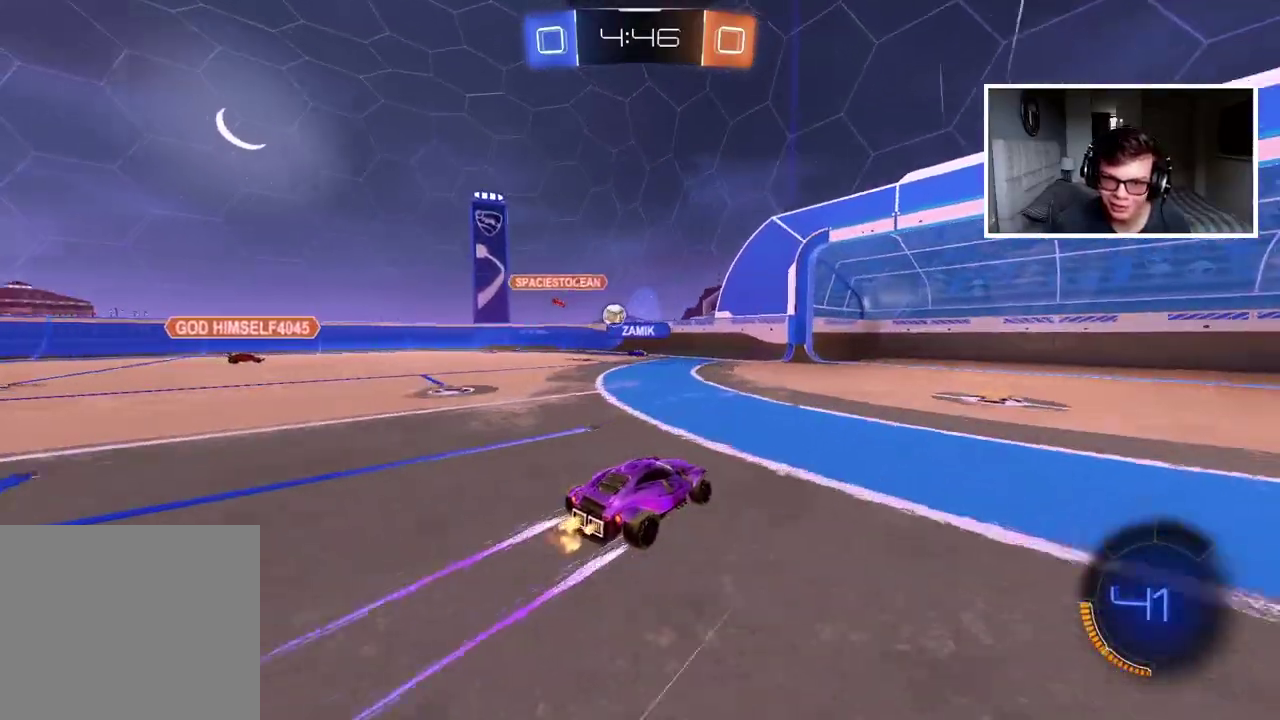
{"buttons": [], "left_stick": "left", "right_stick": "center", "events": [[67, "left_stick", "right"], [183, "left_stick", "up-right"], [400, "left_stick", "left"], [417, "R2", "up"]]}
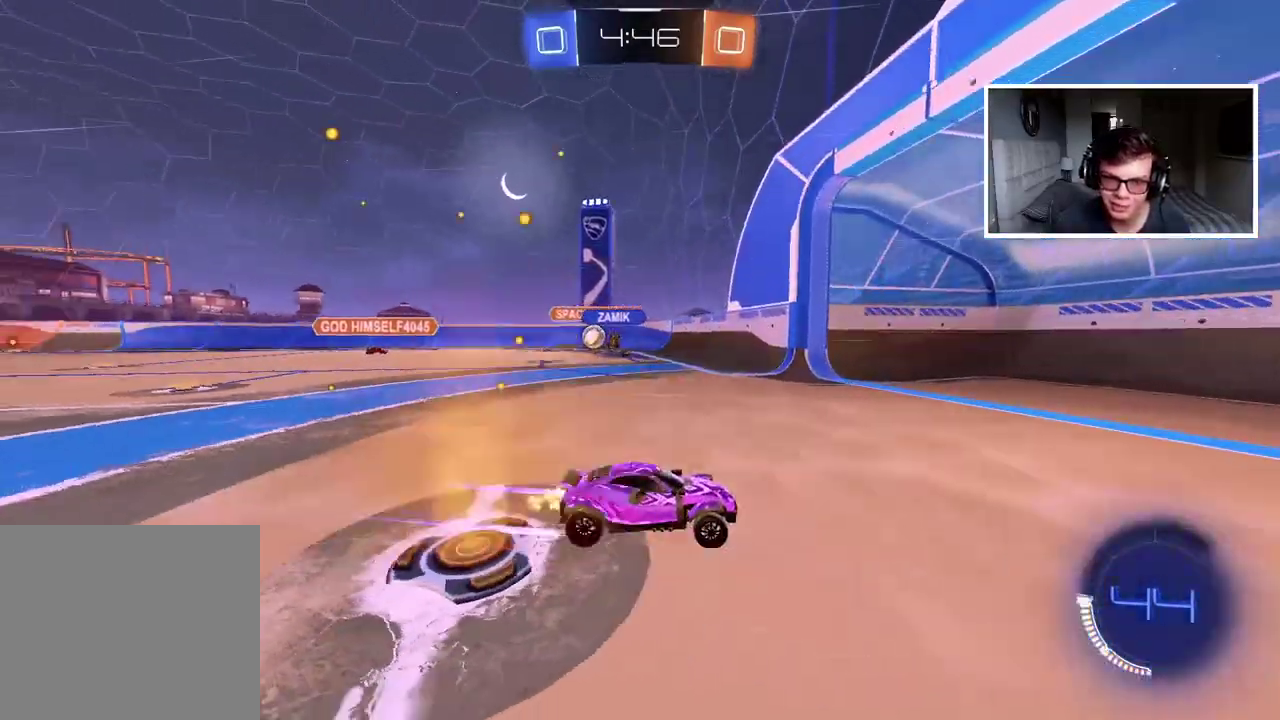
{"buttons": [], "left_stick": "left", "right_stick": "center", "events": []}
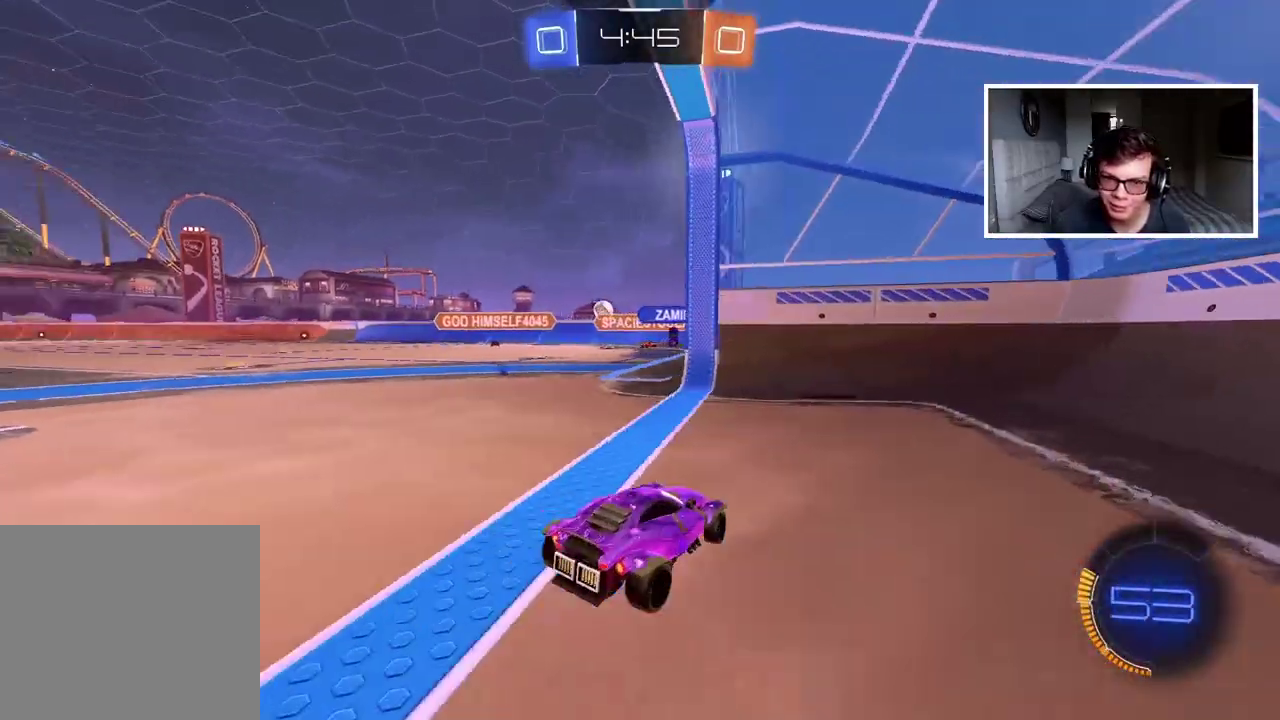
{"buttons": ["R2"], "left_stick": "left", "right_stick": "center", "events": [[200, "R2", "down"]]}
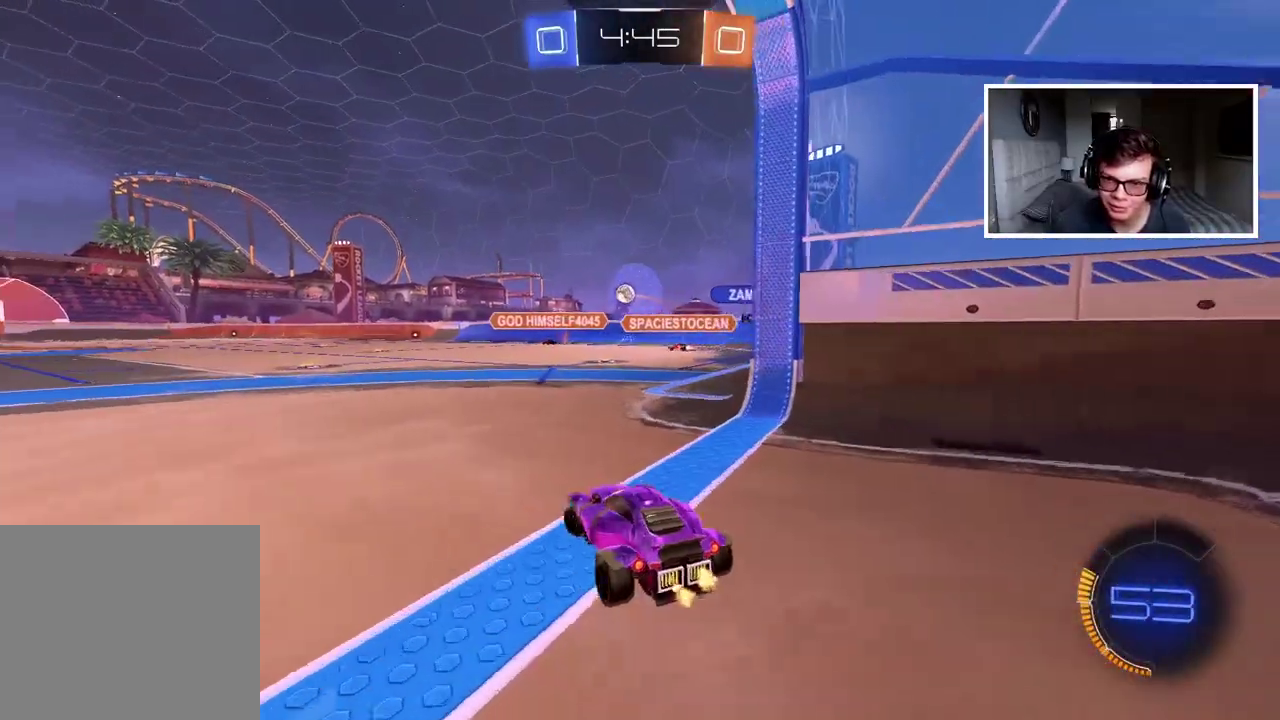
{"buttons": ["R2"], "left_stick": "center", "right_stick": "center", "events": [[50, "left_stick", "center"]]}
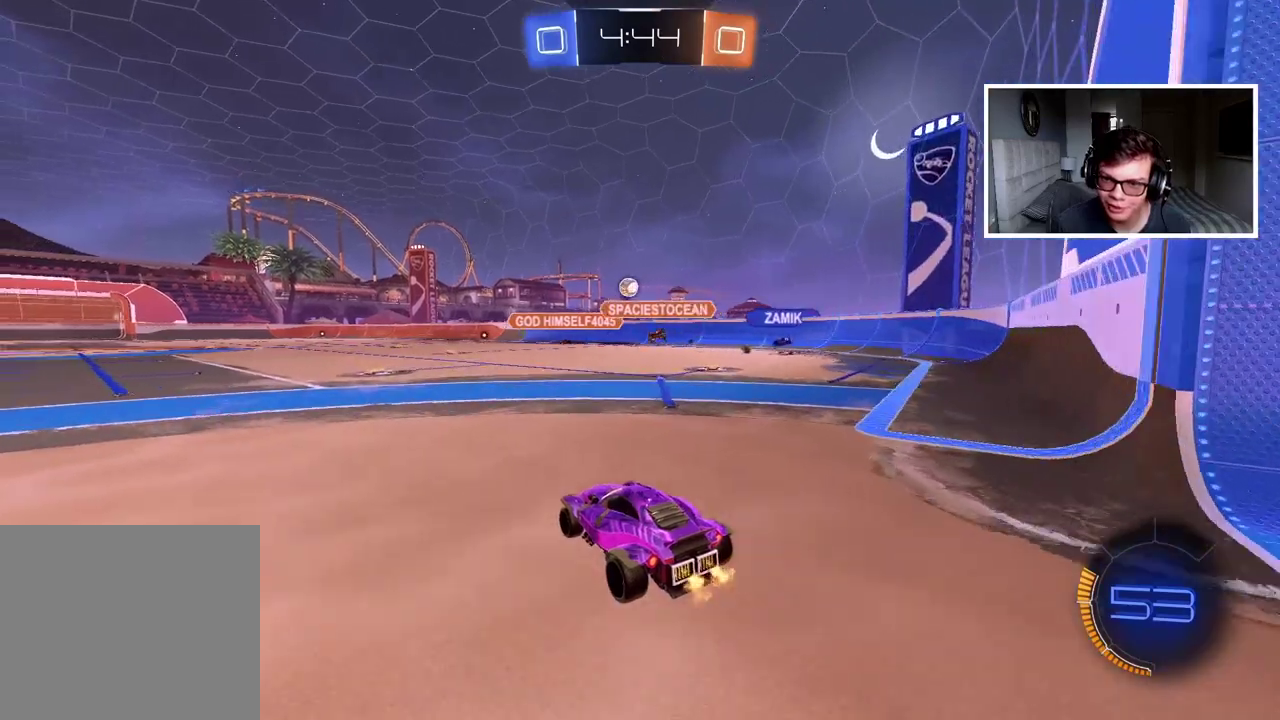
{"buttons": ["R2"], "left_stick": "right", "right_stick": "center", "events": [[100, "left_stick", "right"]]}
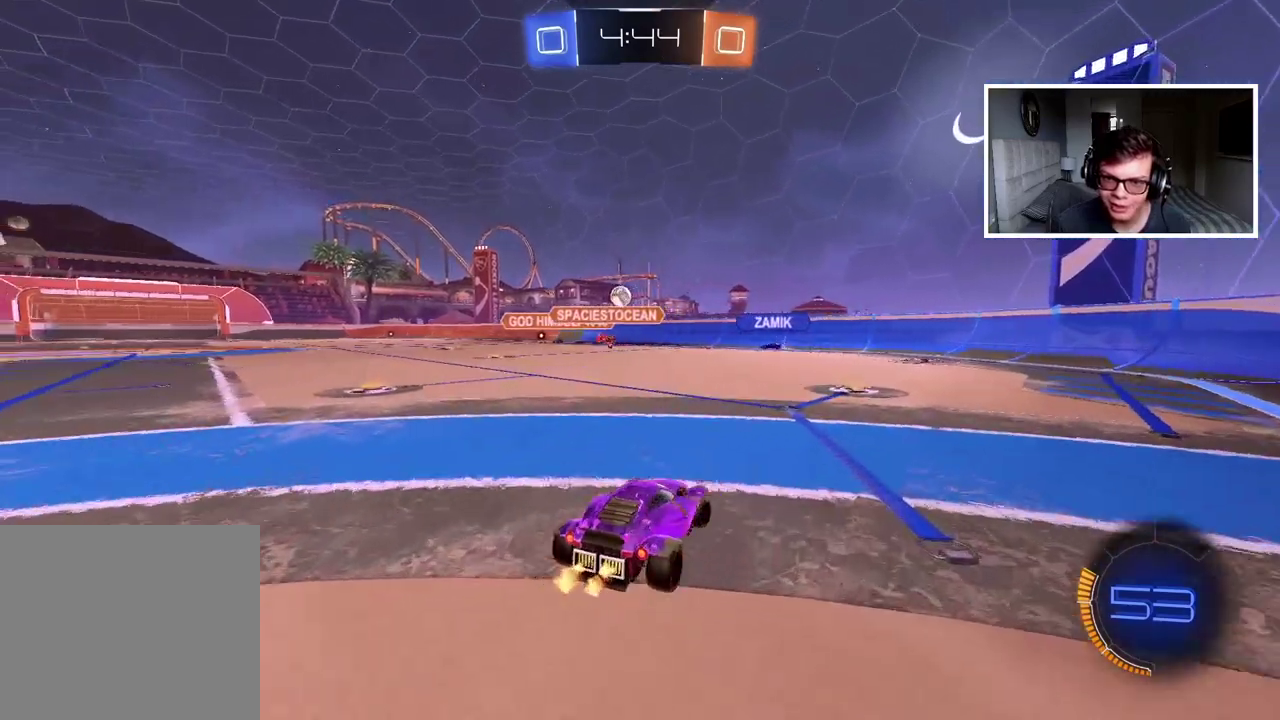
{"buttons": ["R2"], "left_stick": "left", "right_stick": "center", "events": [[100, "left_stick", "center"], [433, "left_stick", "left"]]}
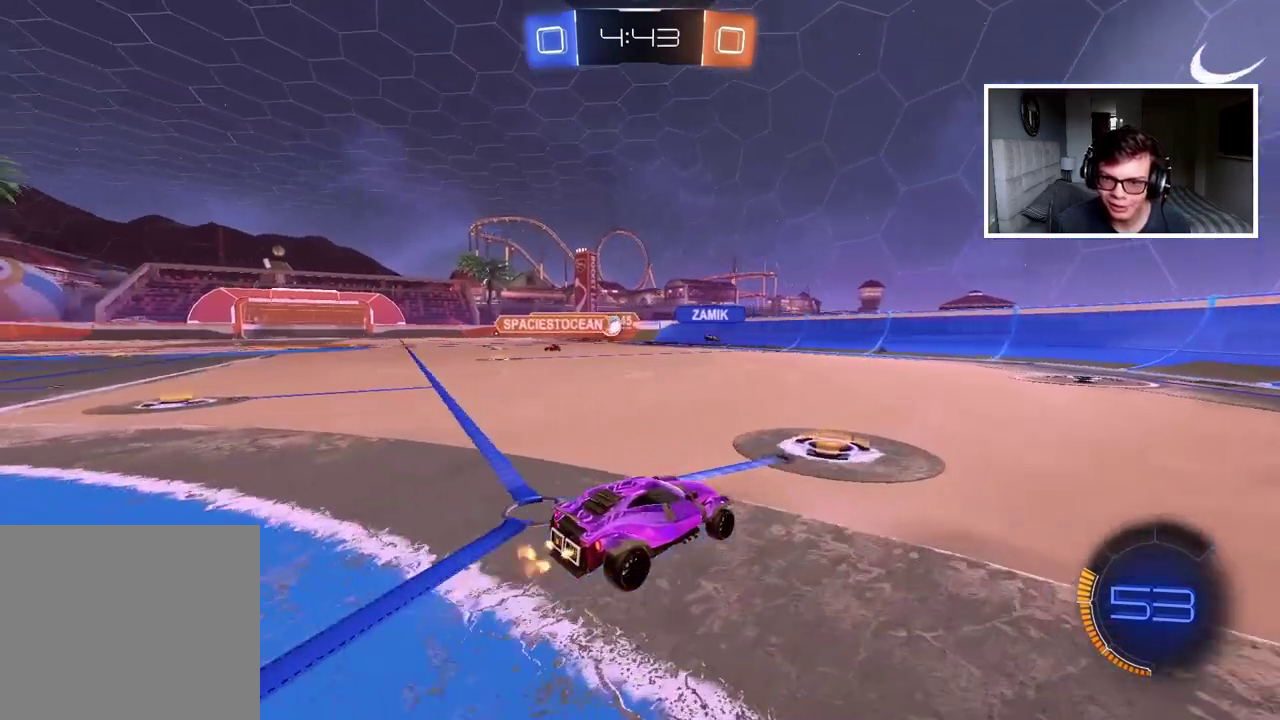
{"buttons": ["R2"], "left_stick": "left", "right_stick": "center", "events": []}
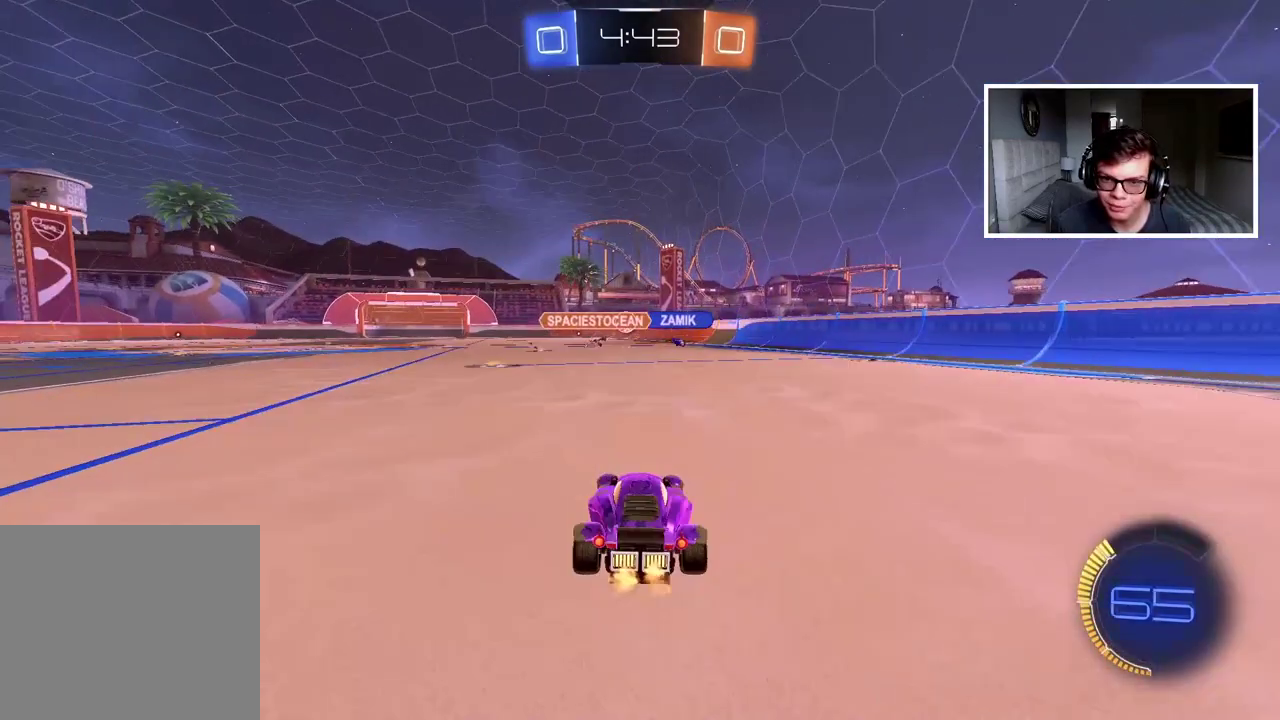
{"buttons": ["R2"], "left_stick": "center", "right_stick": "center", "events": [[67, "left_stick", "center"], [183, "left_stick", "down-left"], [283, "left_stick", "center"]]}
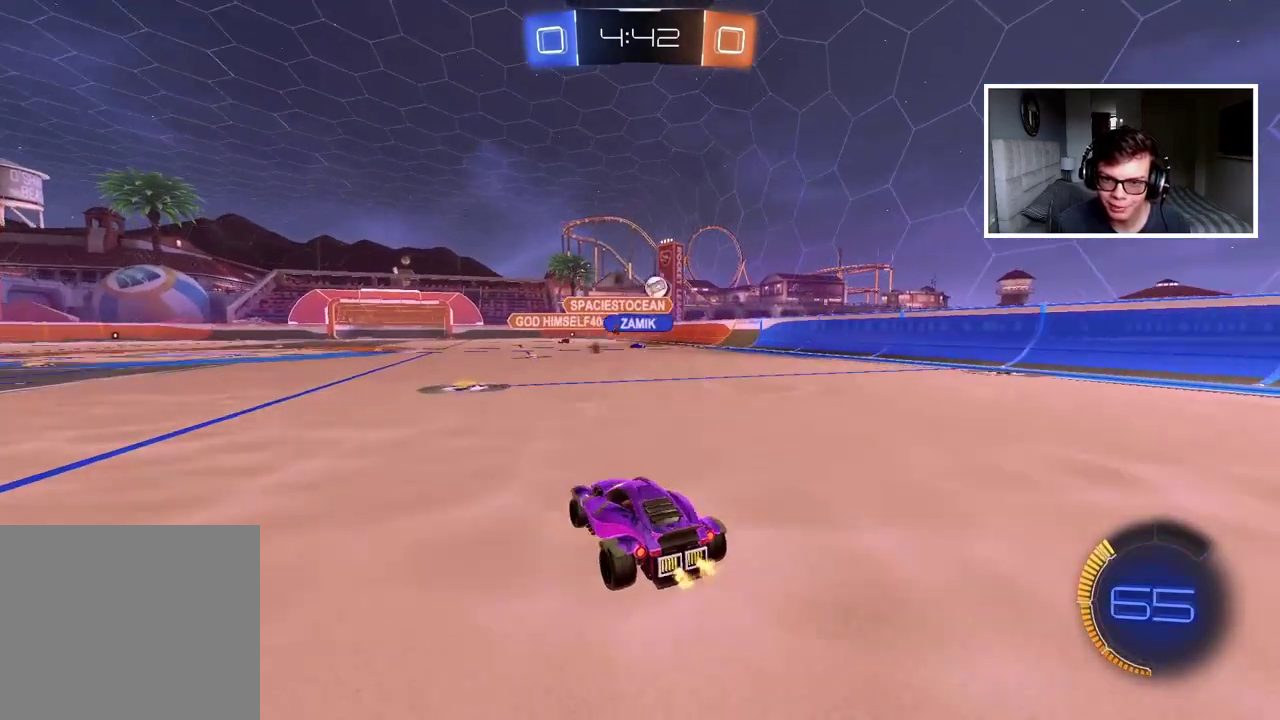
{"buttons": ["CIRCLE", "R2"], "left_stick": "center", "right_stick": "center", "events": [[117, "CIRCLE", "down"]]}
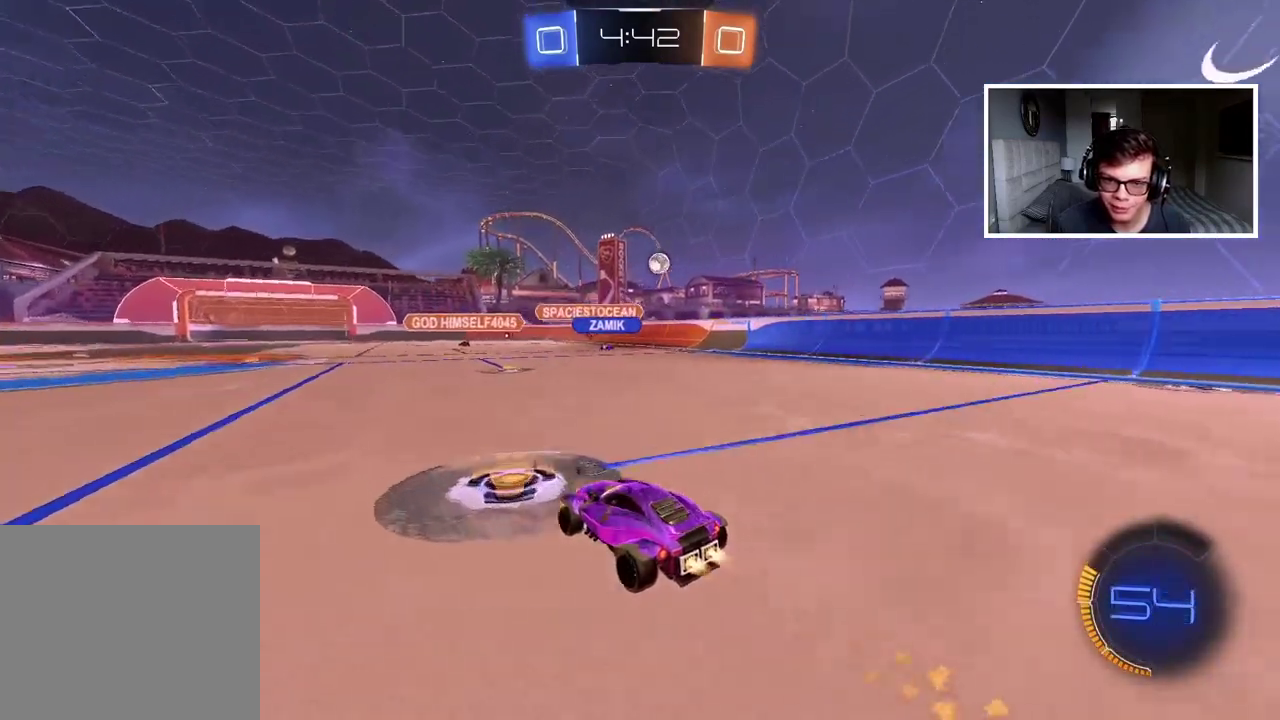
{"buttons": ["R2"], "left_stick": "center", "right_stick": "center", "events": [[33, "CIRCLE", "up"], [50, "left_stick", "right"], [183, "left_stick", "center"], [283, "left_stick", "right"], [400, "left_stick", "center"]]}
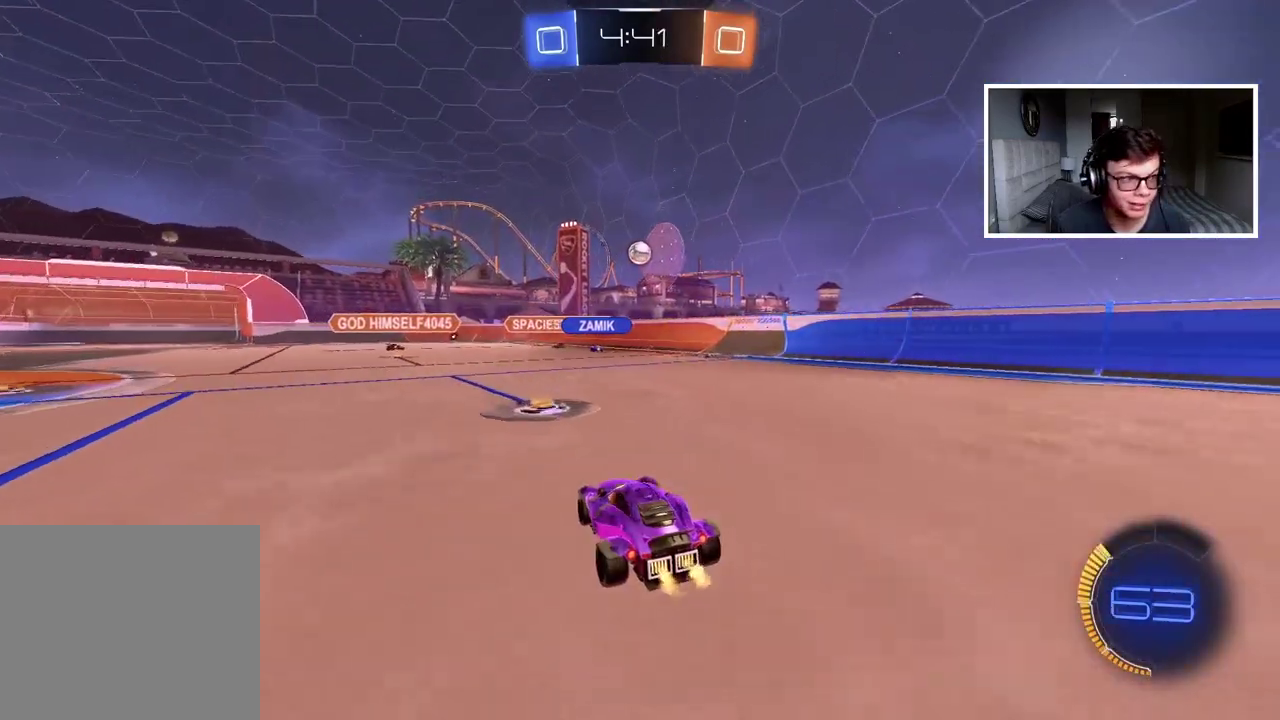
{"buttons": [], "left_stick": "left", "right_stick": "center", "events": [[150, "R2", "up"], [167, "left_stick", "right"], [217, "left_stick", "center"], [500, "left_stick", "left"]]}
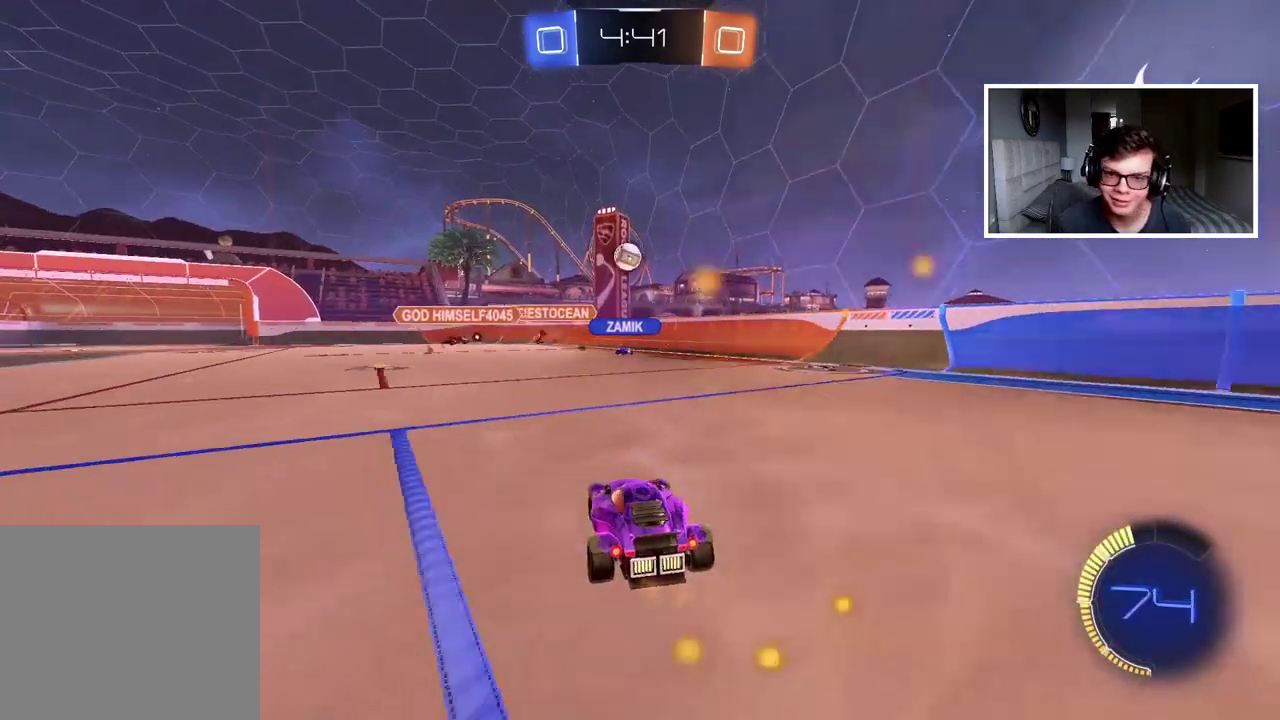
{"buttons": ["R2"], "left_stick": "left", "right_stick": "center", "events": [[333, "R2", "down"]]}
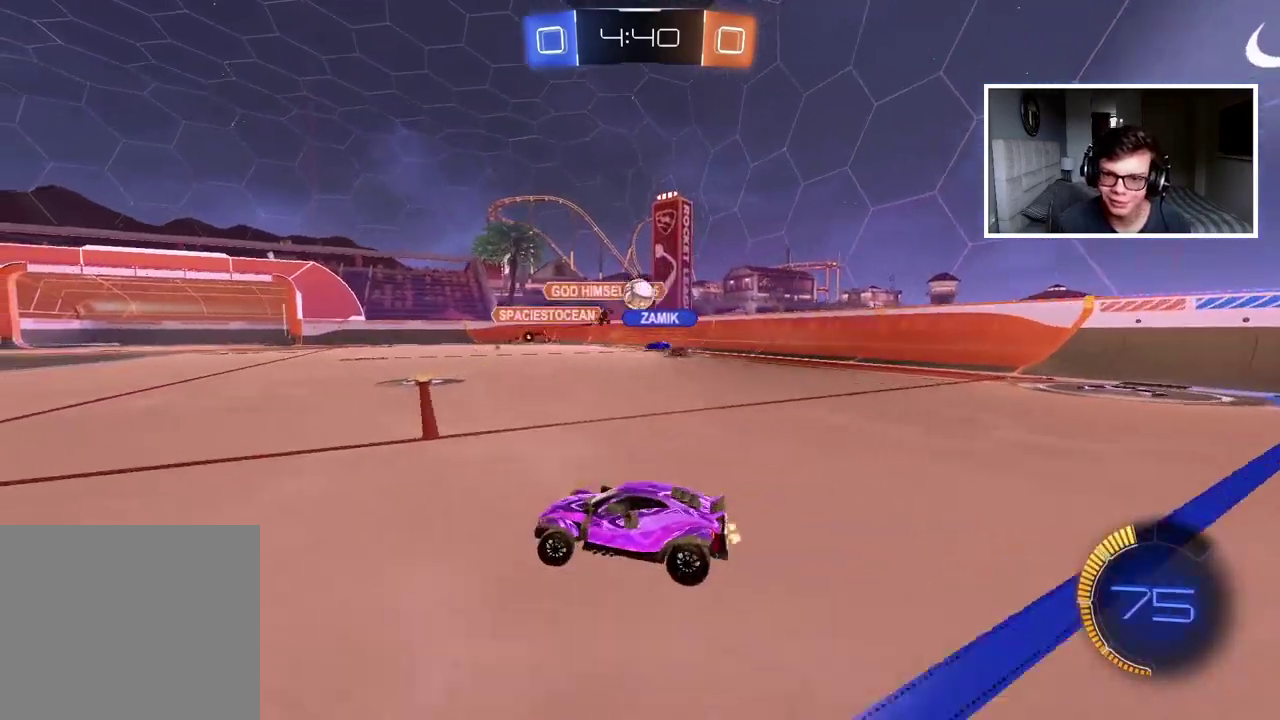
{"buttons": ["R2"], "left_stick": "left", "right_stick": "center", "events": []}
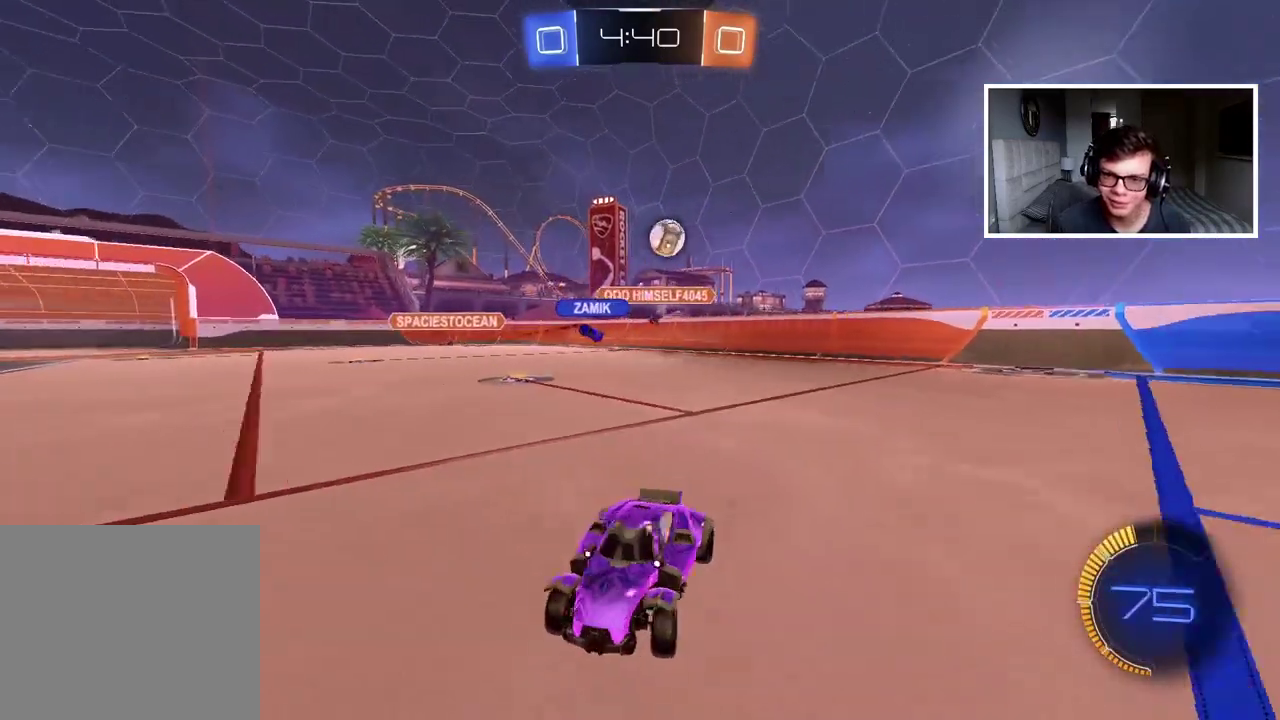
{"buttons": ["CIRCLE", "R2"], "left_stick": "left", "right_stick": "center", "events": [[267, "left_stick", "down-left"], [333, "CIRCLE", "down"], [400, "left_stick", "left"]]}
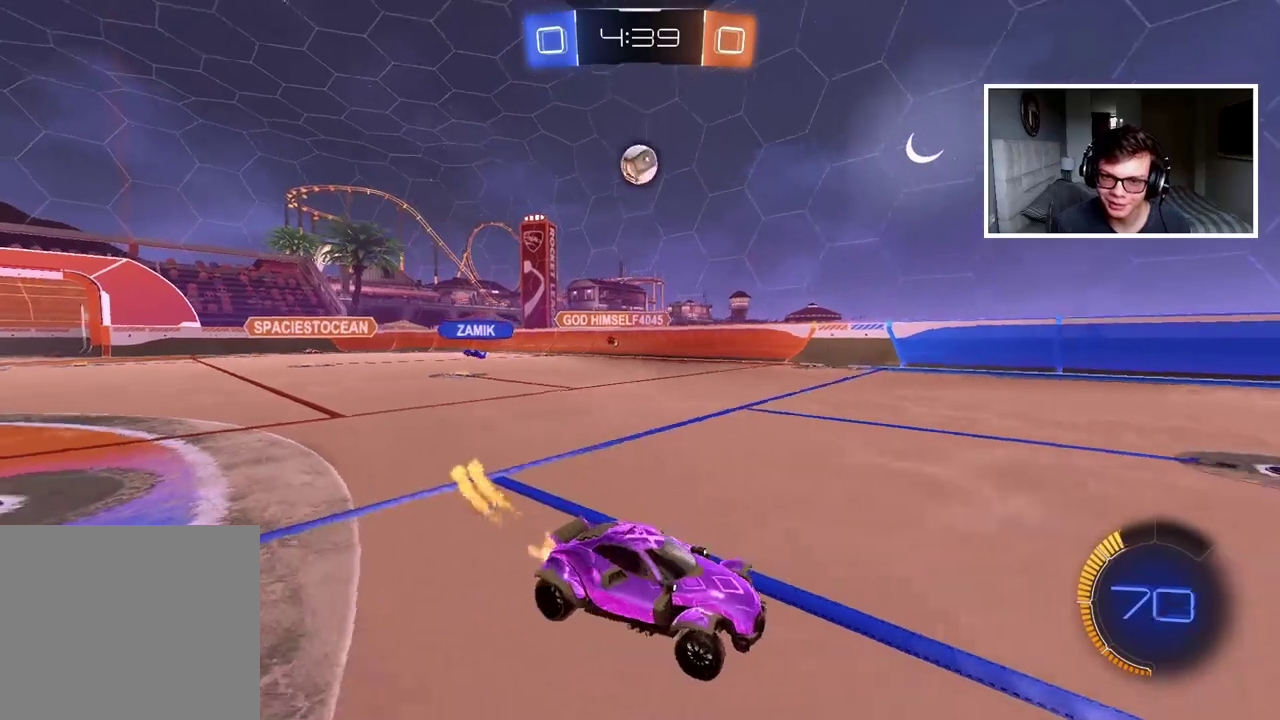
{"buttons": ["CIRCLE", "R2"], "left_stick": "center", "right_stick": "center", "events": [[233, "left_stick", "center"]]}